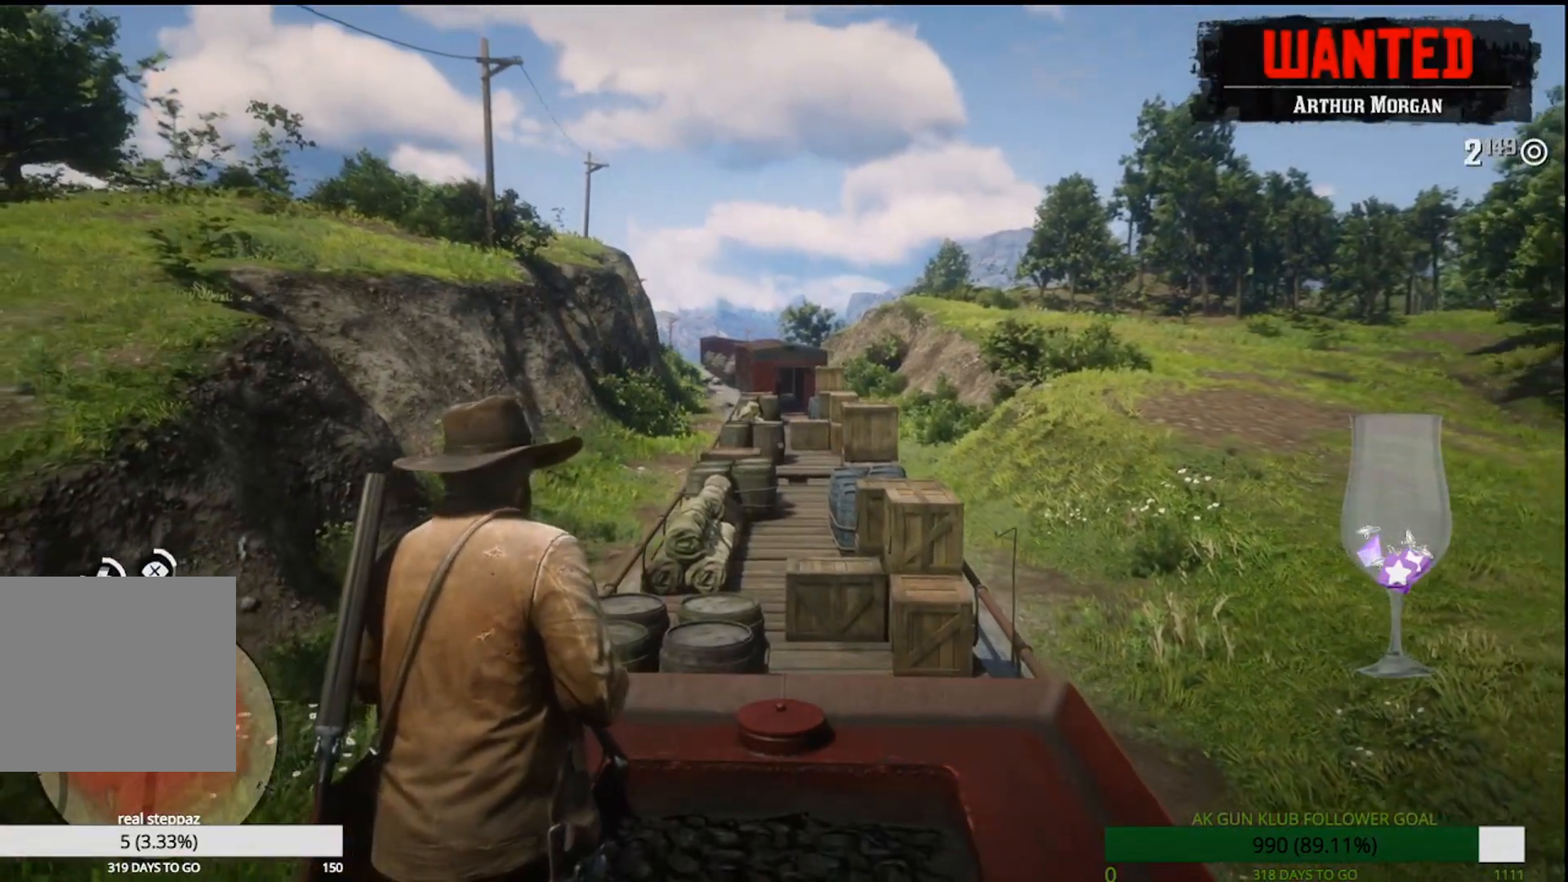
Gameplay with a controller (PlayStation layout); each line is a JSON object with the inputs held at the frame after it (dt_ms = milliseconds from this image to that frame). "events" lists button and stick changes between this image and that frame as [ms after this image, input, new state], when the widget could be followed in between. Not read: CROSS L1.
{"dt_ms": 500, "buttons": [], "left_stick": "center", "right_stick": "down-left", "events": [[183, "right_stick", "down-left"]]}
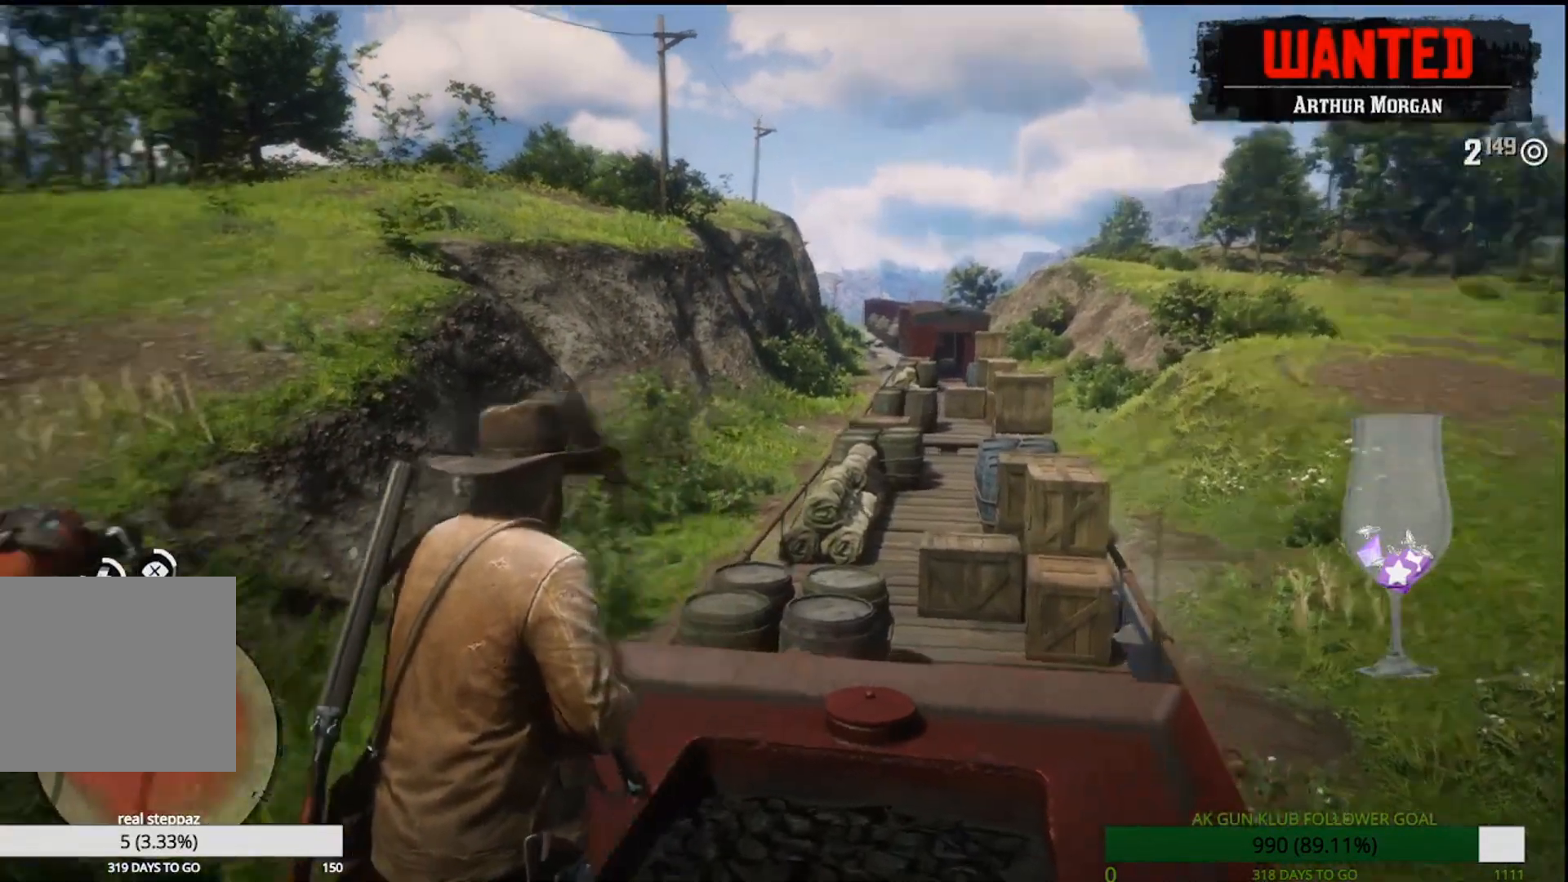
{"dt_ms": 500, "buttons": [], "left_stick": "center", "right_stick": "center"}
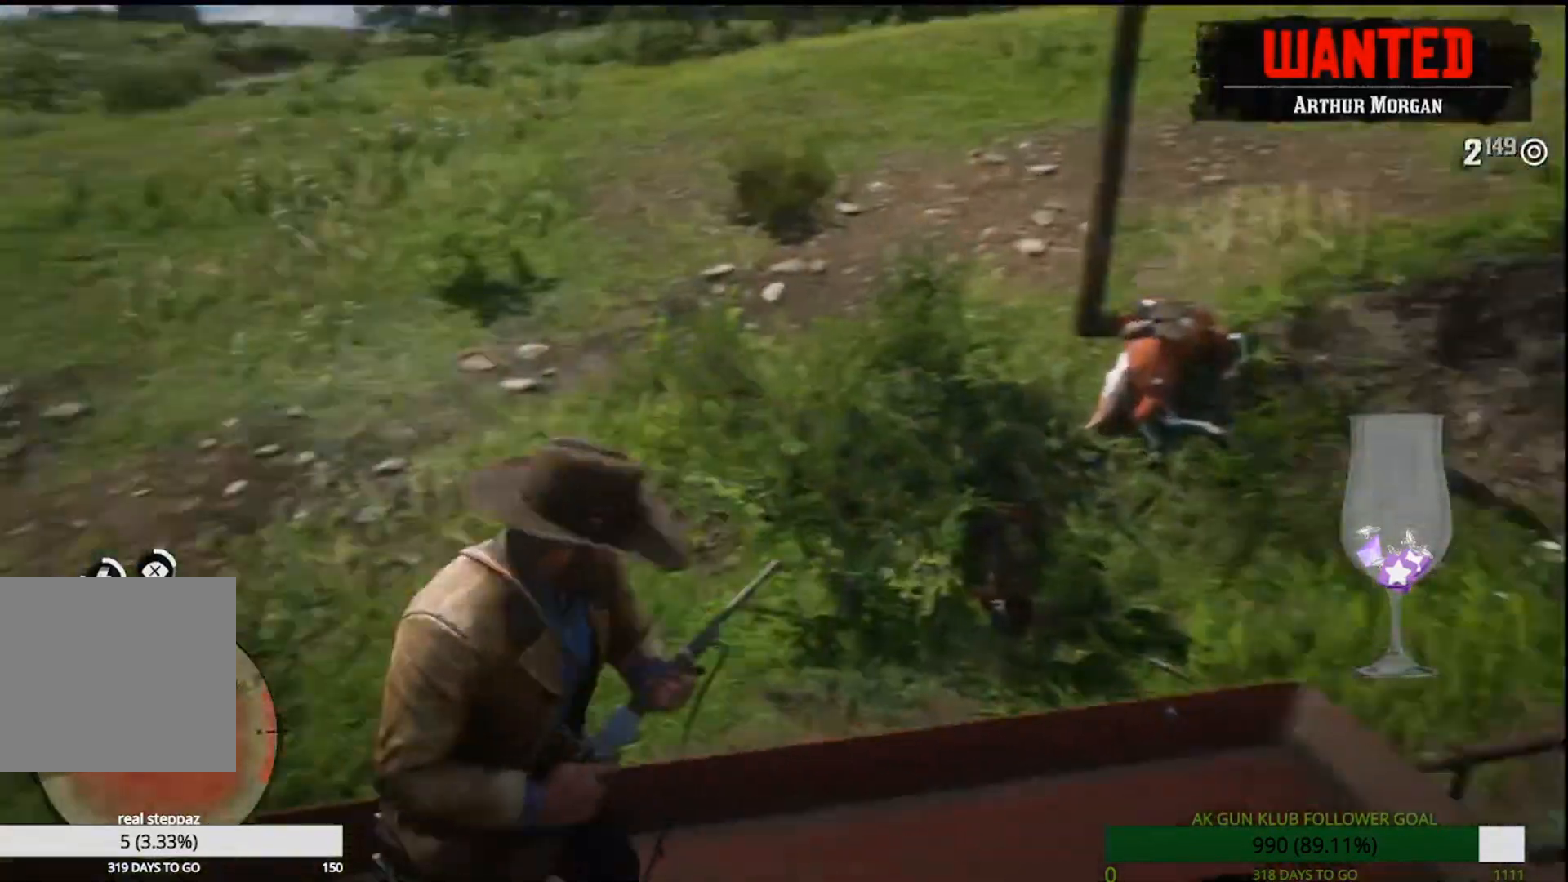
{"dt_ms": 500, "buttons": [], "left_stick": "center", "right_stick": "center", "events": [[117, "R1", "down"], [167, "R1", "up"]]}
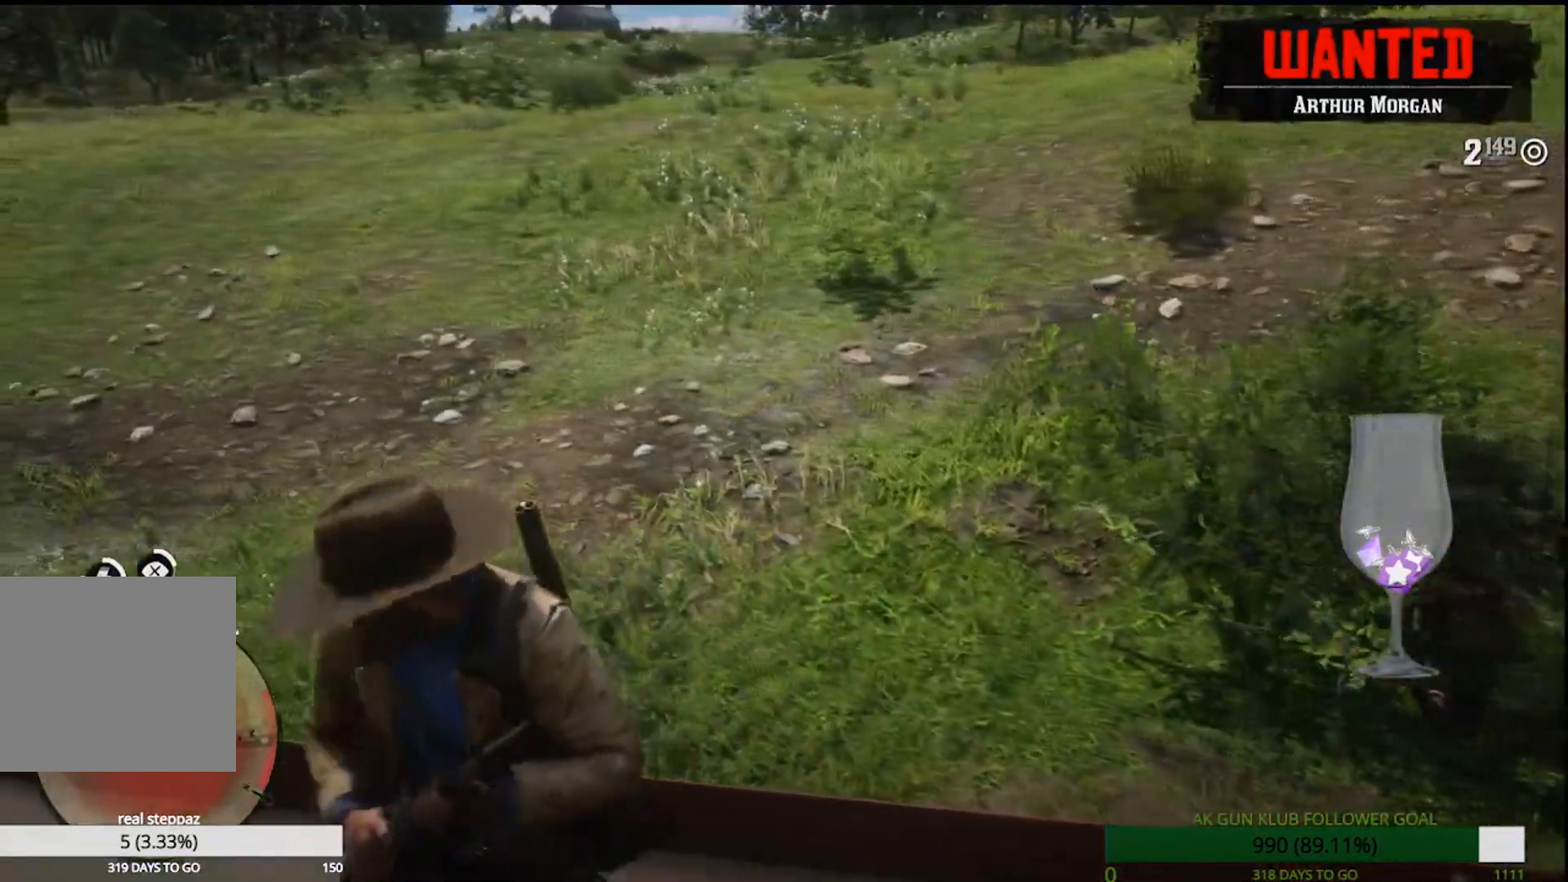
{"dt_ms": 500, "buttons": [], "left_stick": "center", "right_stick": "right", "events": [[233, "right_stick", "right"]]}
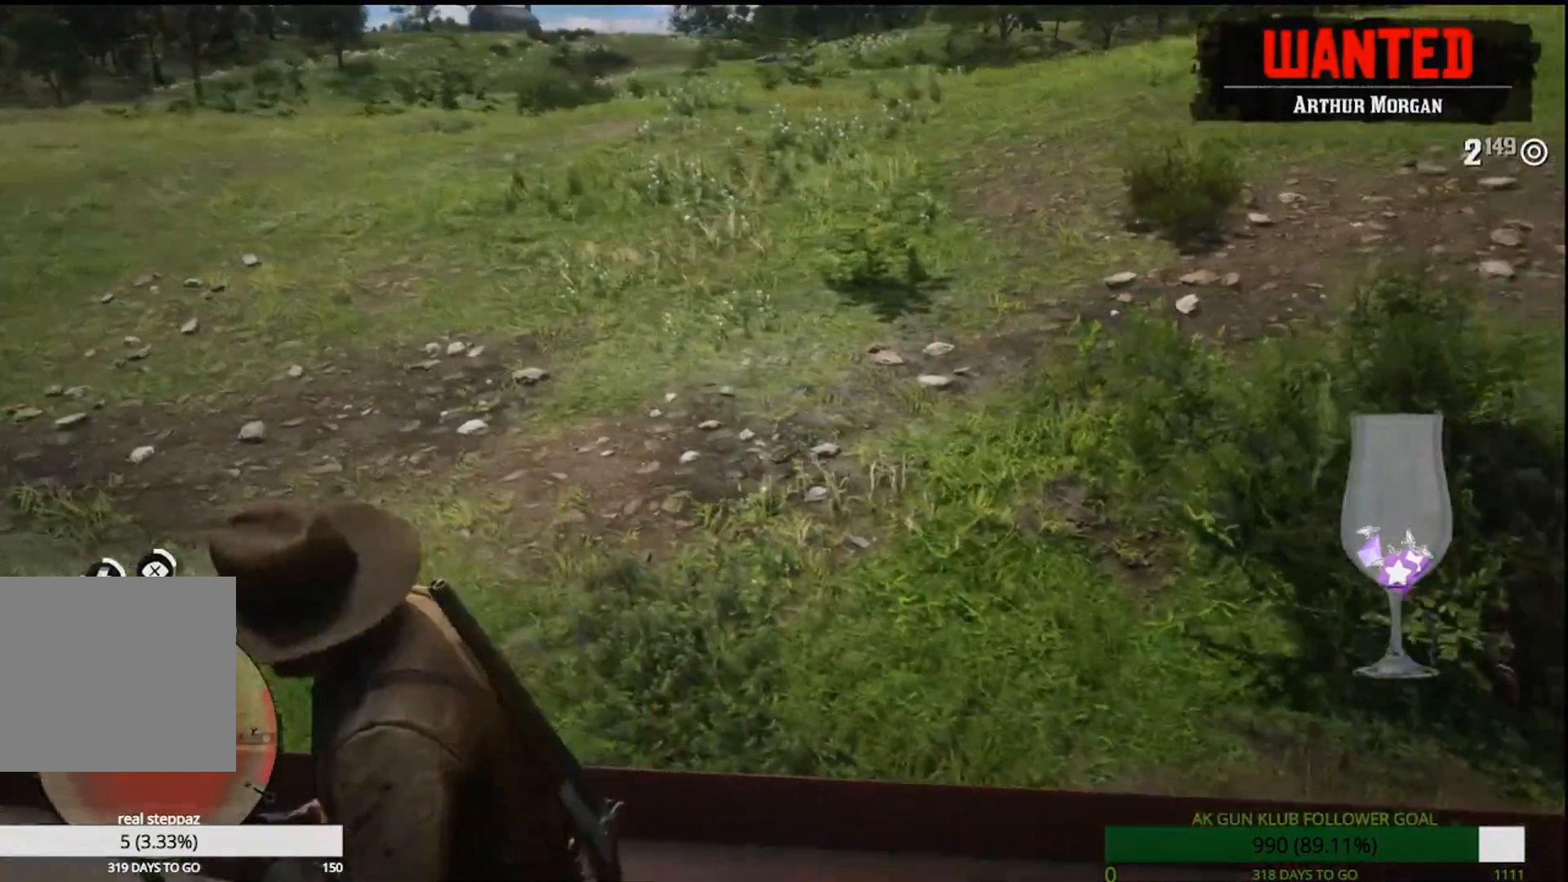
{"dt_ms": 500, "buttons": [], "left_stick": "center", "right_stick": "center", "events": [[217, "right_stick", "center"]]}
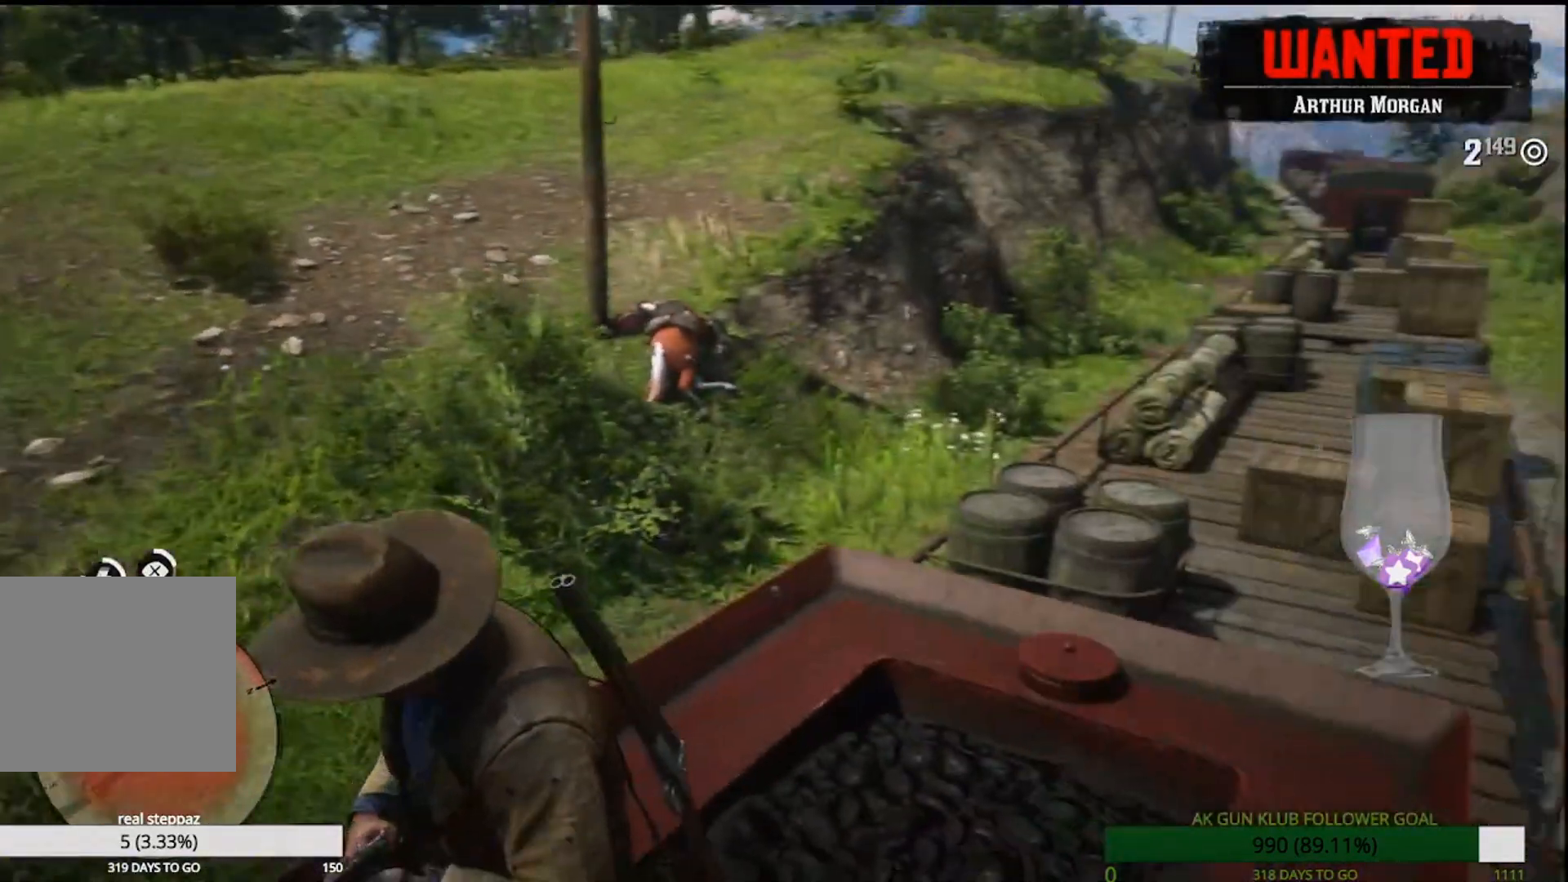
{"dt_ms": 500, "buttons": [], "left_stick": "up", "right_stick": "center", "events": [[117, "R1", "down"], [267, "R1", "up"], [267, "left_stick", "up"]]}
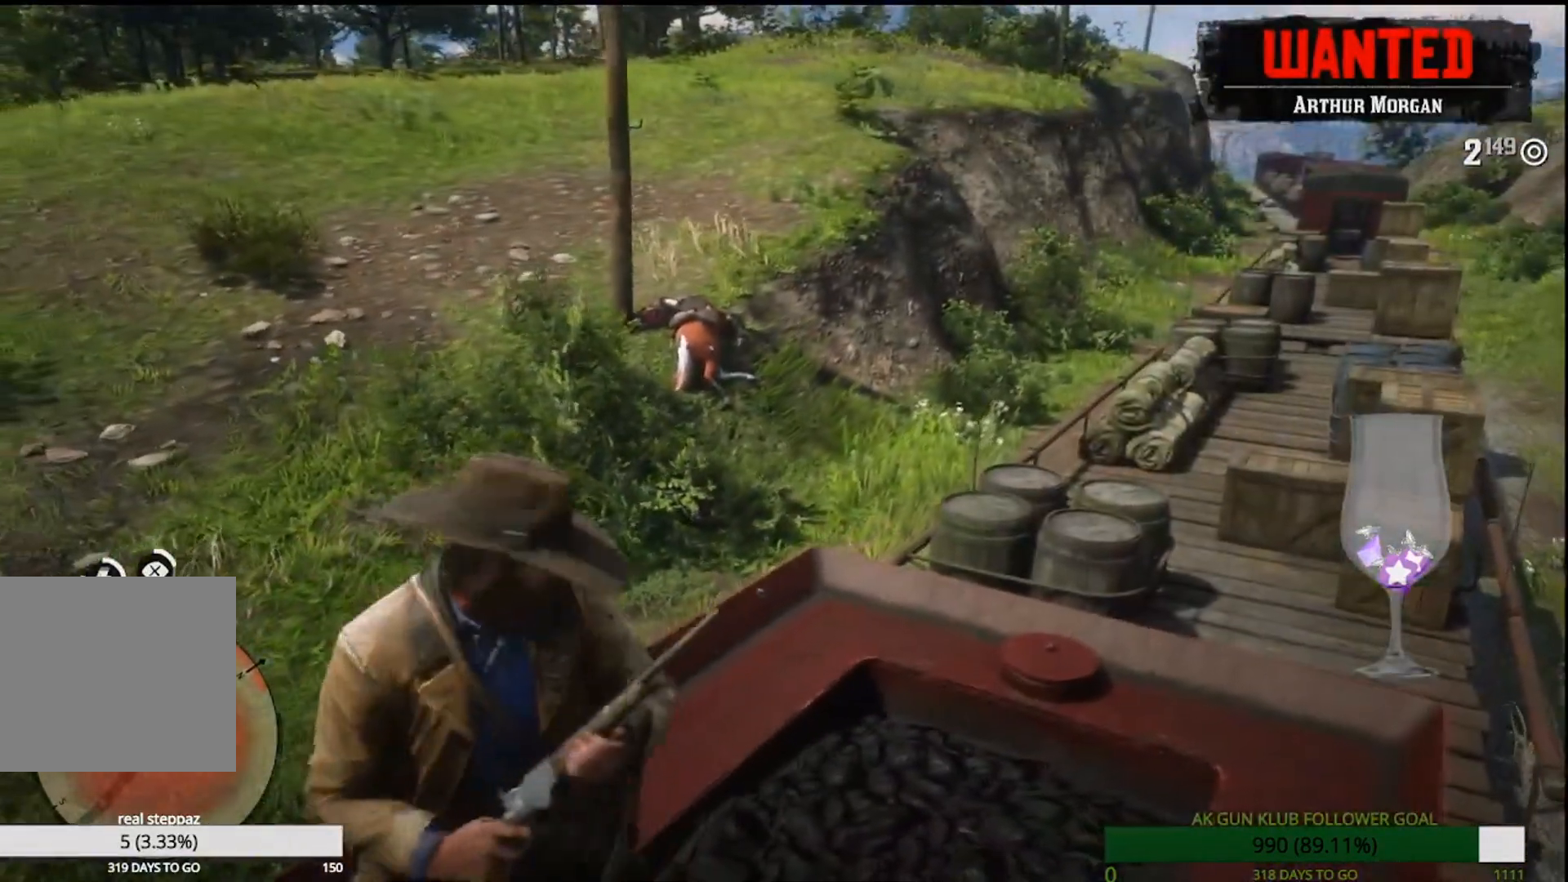
{"dt_ms": 500, "buttons": [], "left_stick": "up", "right_stick": "center", "events": []}
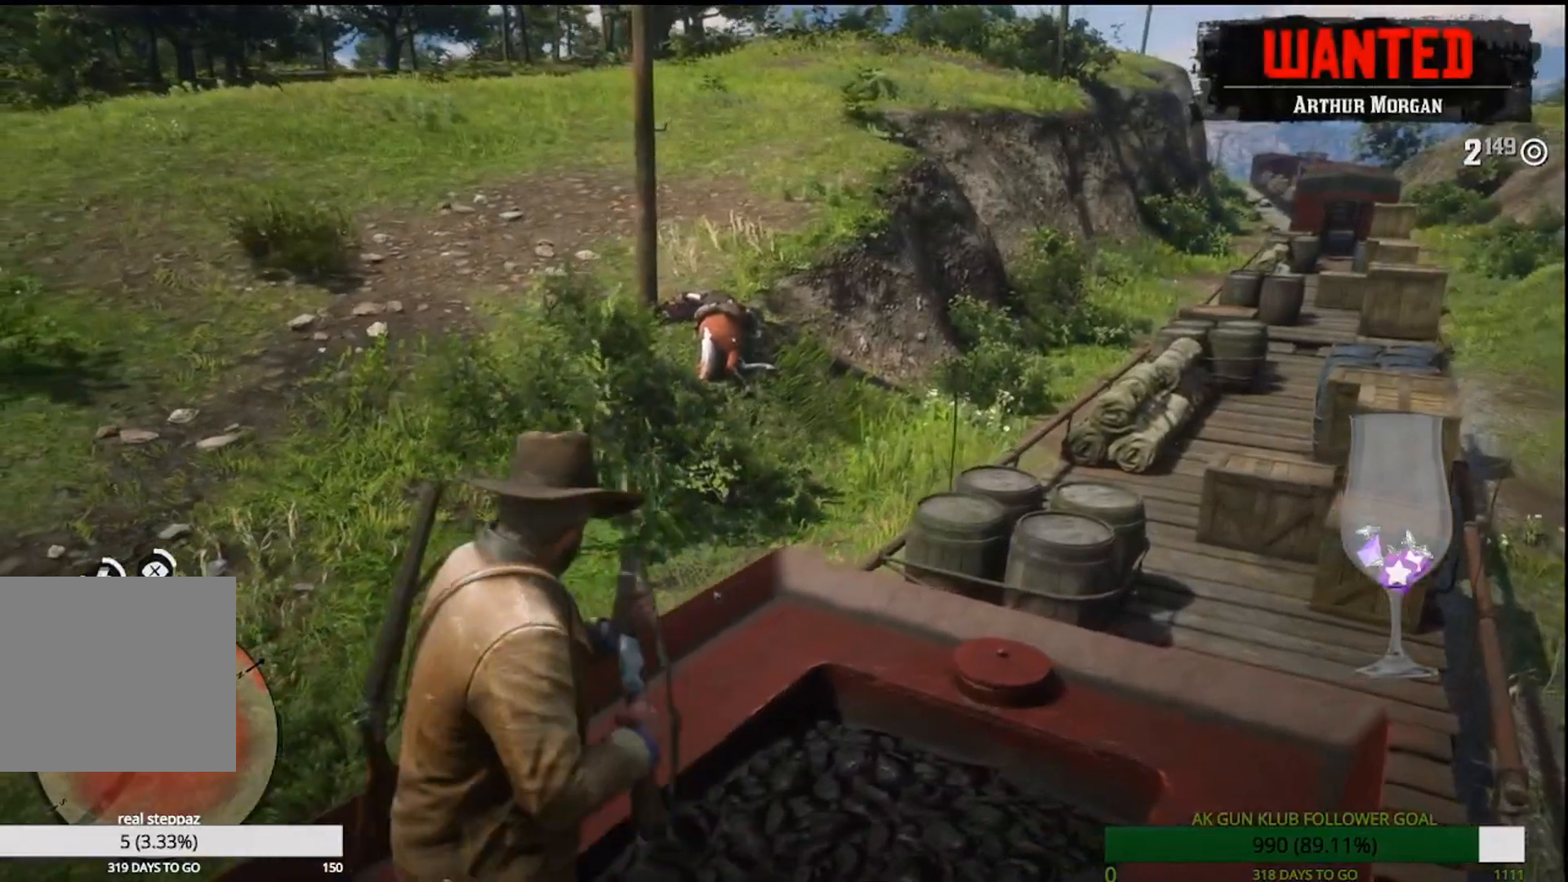
{"dt_ms": 500, "buttons": [], "left_stick": "up", "right_stick": "center", "events": []}
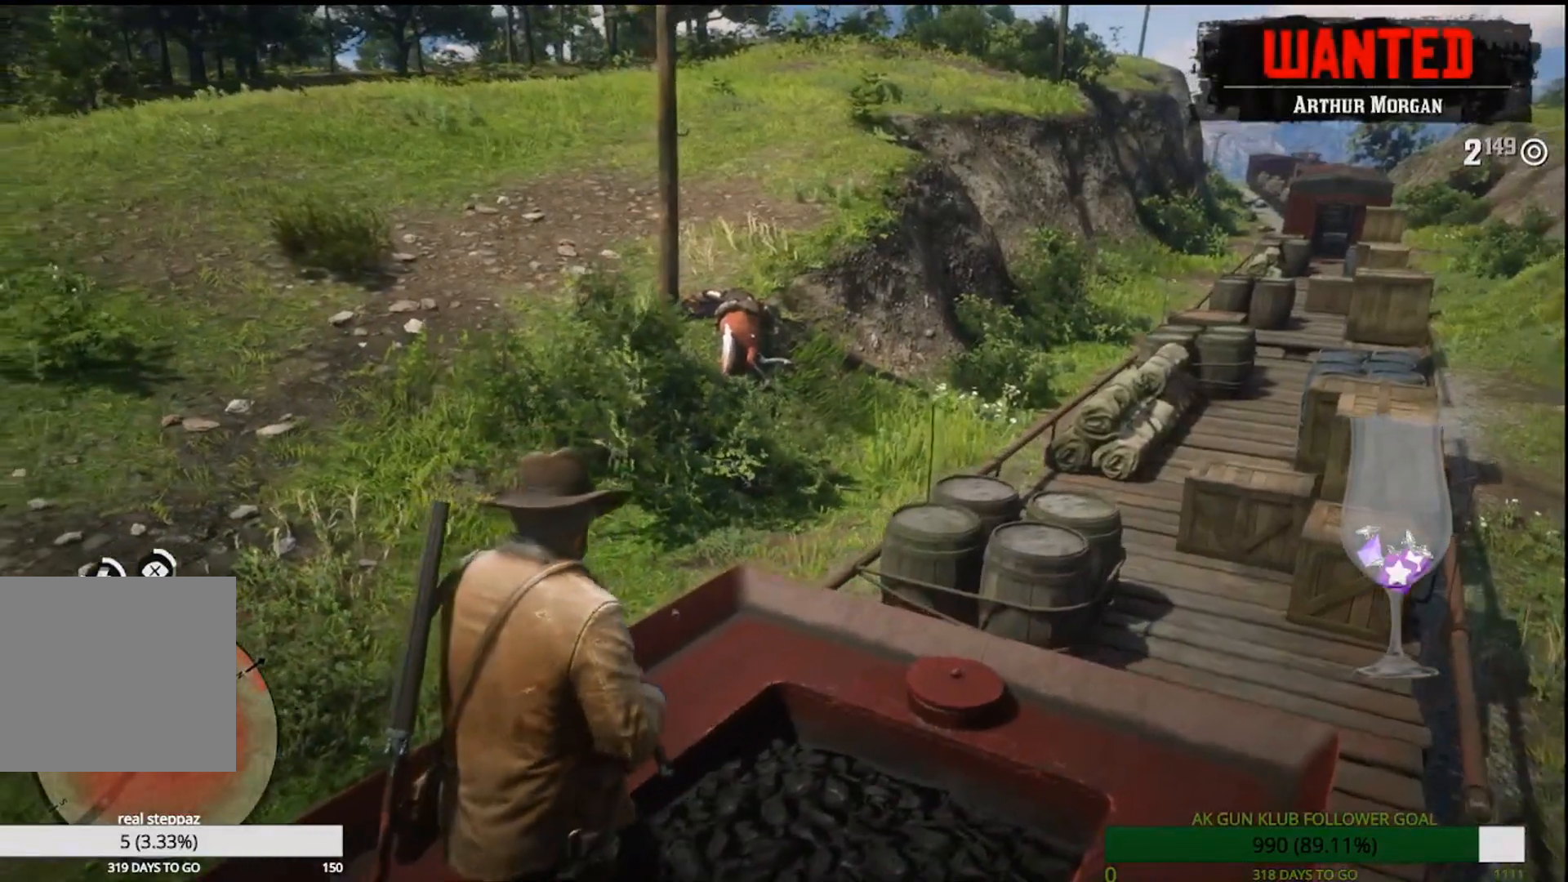
{"dt_ms": 500, "buttons": ["R1"], "left_stick": "up", "right_stick": "center", "events": [[450, "R1", "down"]]}
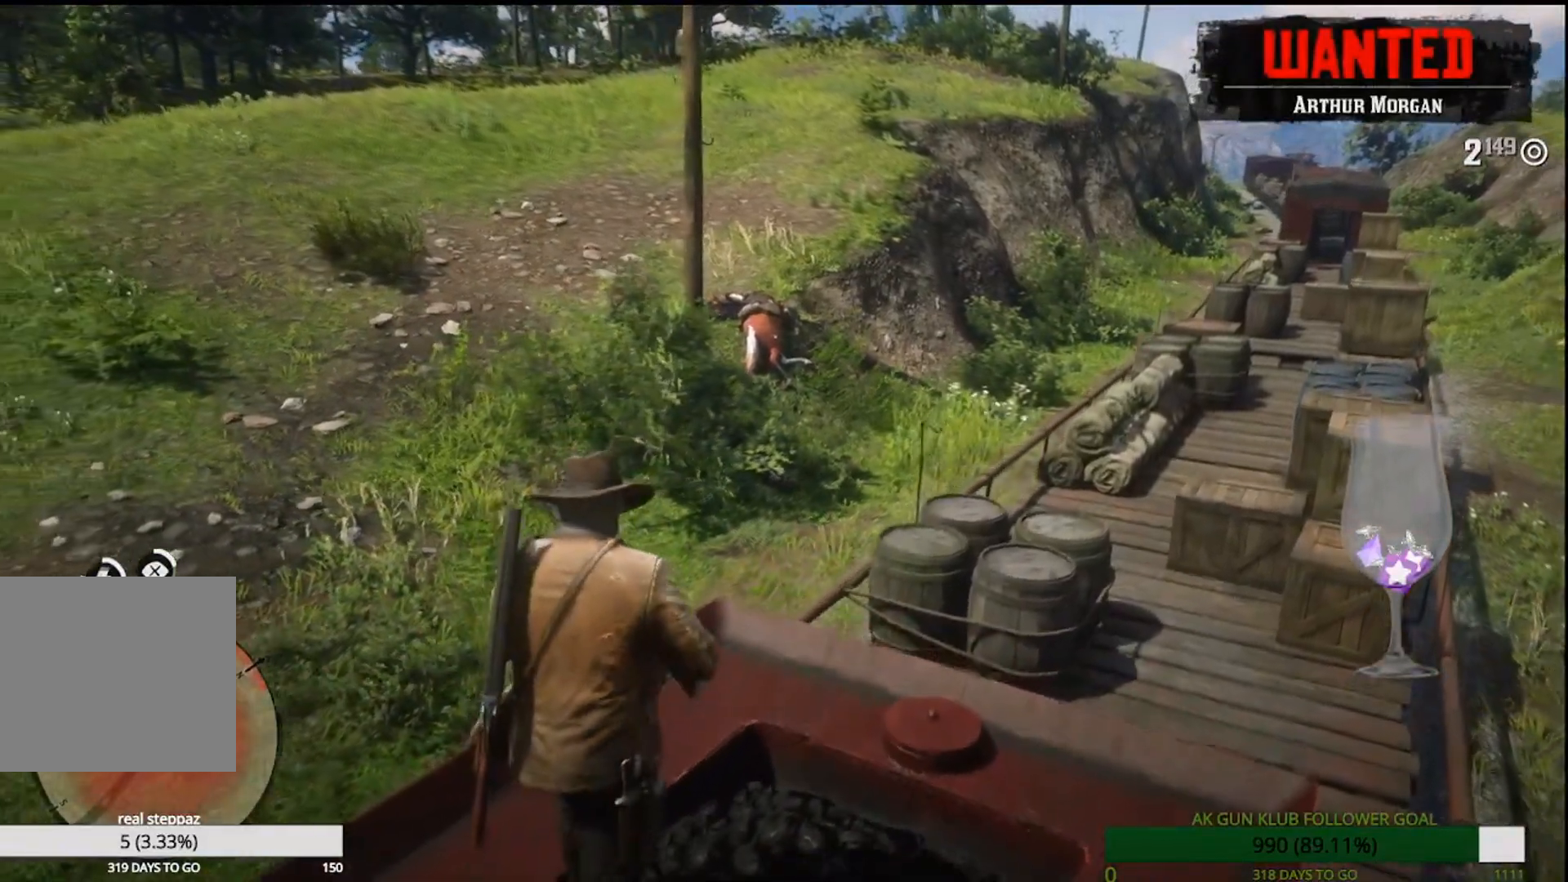
{"dt_ms": 500, "buttons": [], "left_stick": "up", "right_stick": "center", "events": [[33, "R1", "up"], [150, "R1", "down"], [283, "R1", "up"]]}
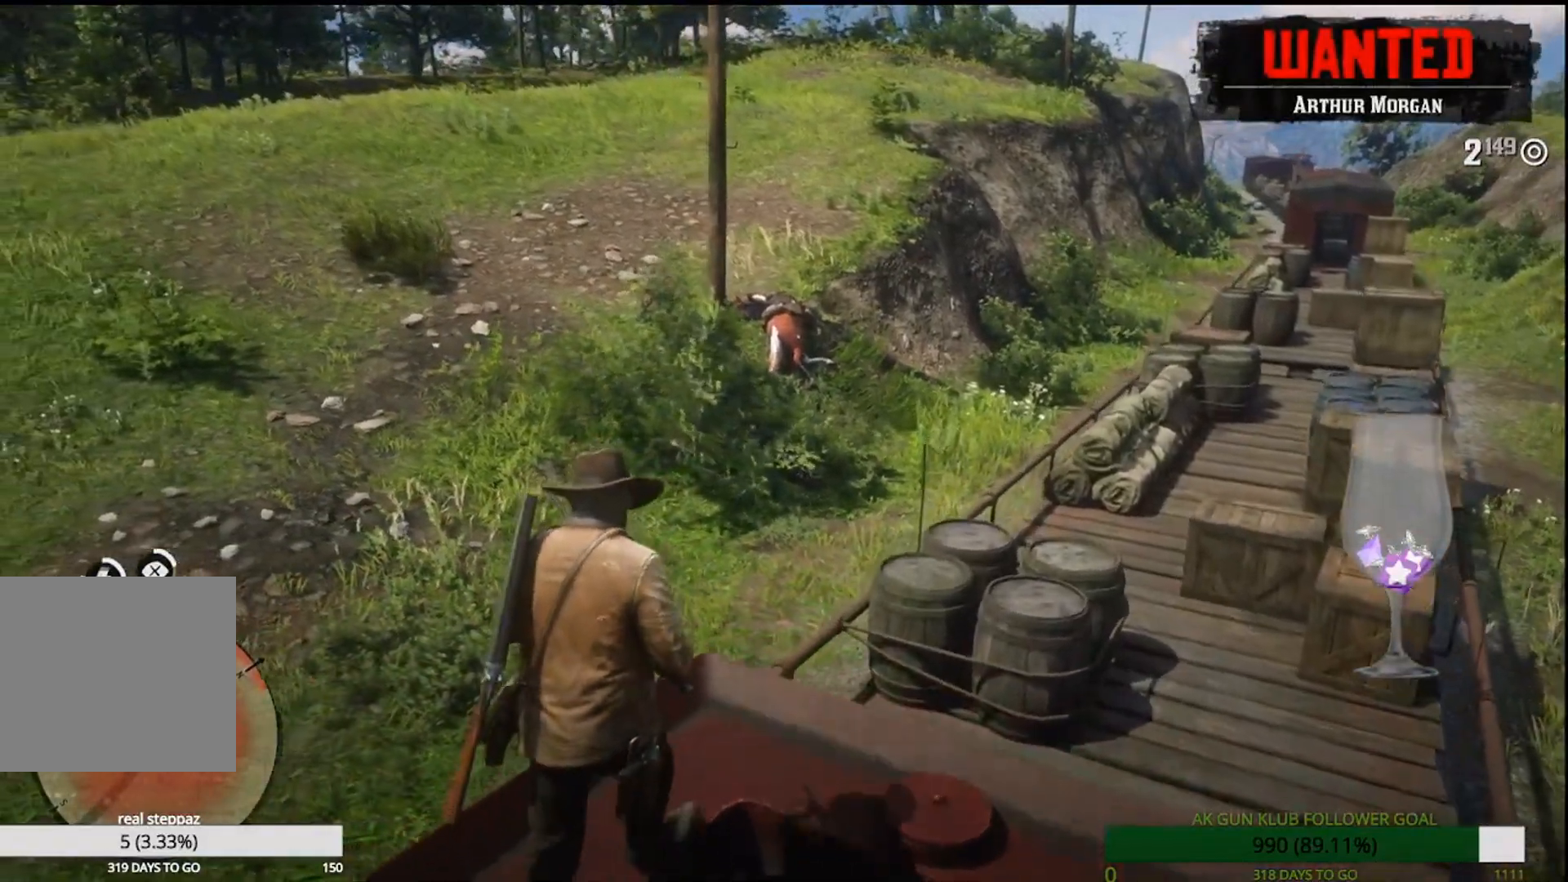
{"dt_ms": 500, "buttons": [], "left_stick": "down-right", "right_stick": "center", "events": [[167, "left_stick", "center"], [450, "left_stick", "down-right"]]}
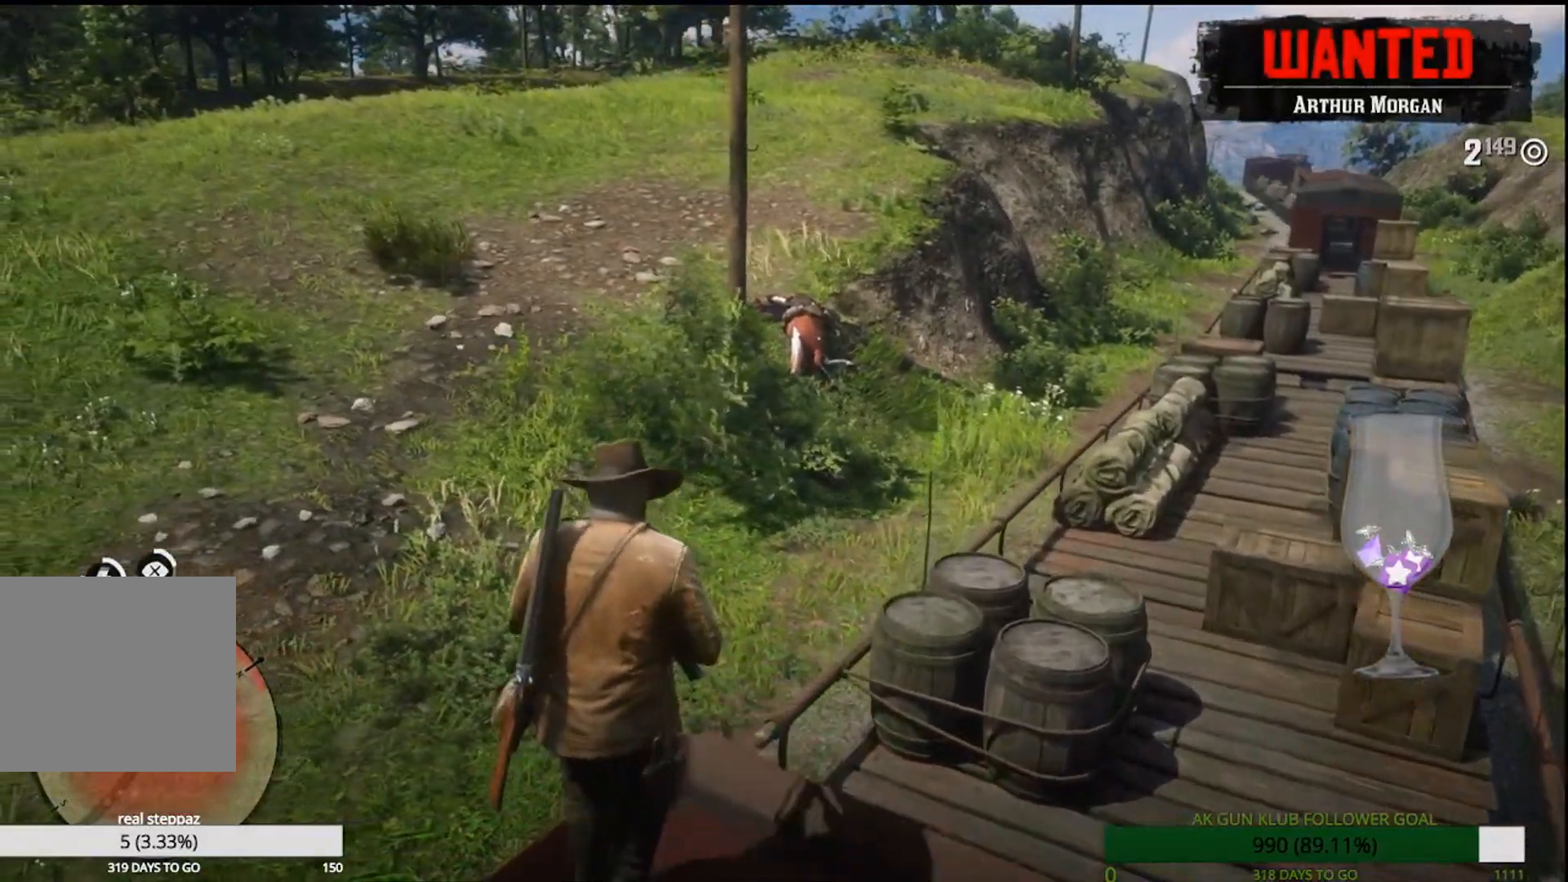
{"dt_ms": 500, "buttons": [], "left_stick": "up", "right_stick": "center", "events": [[183, "R1", "down"], [267, "R1", "up"], [317, "left_stick", "center"], [467, "left_stick", "up"]]}
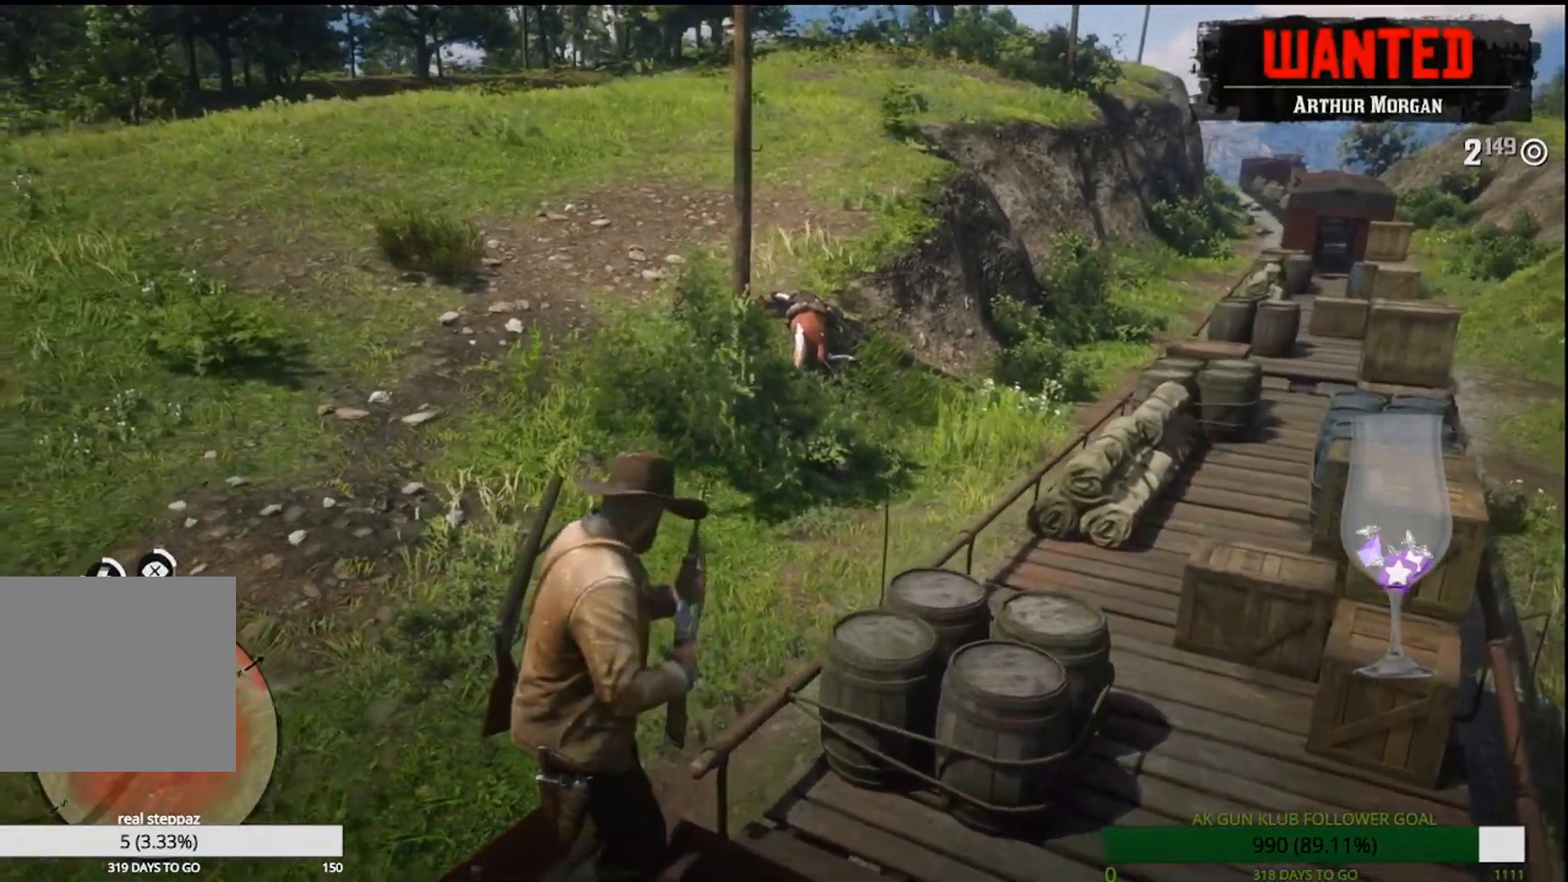
{"dt_ms": 500, "buttons": [], "left_stick": "up", "right_stick": "center", "events": [[150, "SQUARE", "down"], [283, "SQUARE", "up"]]}
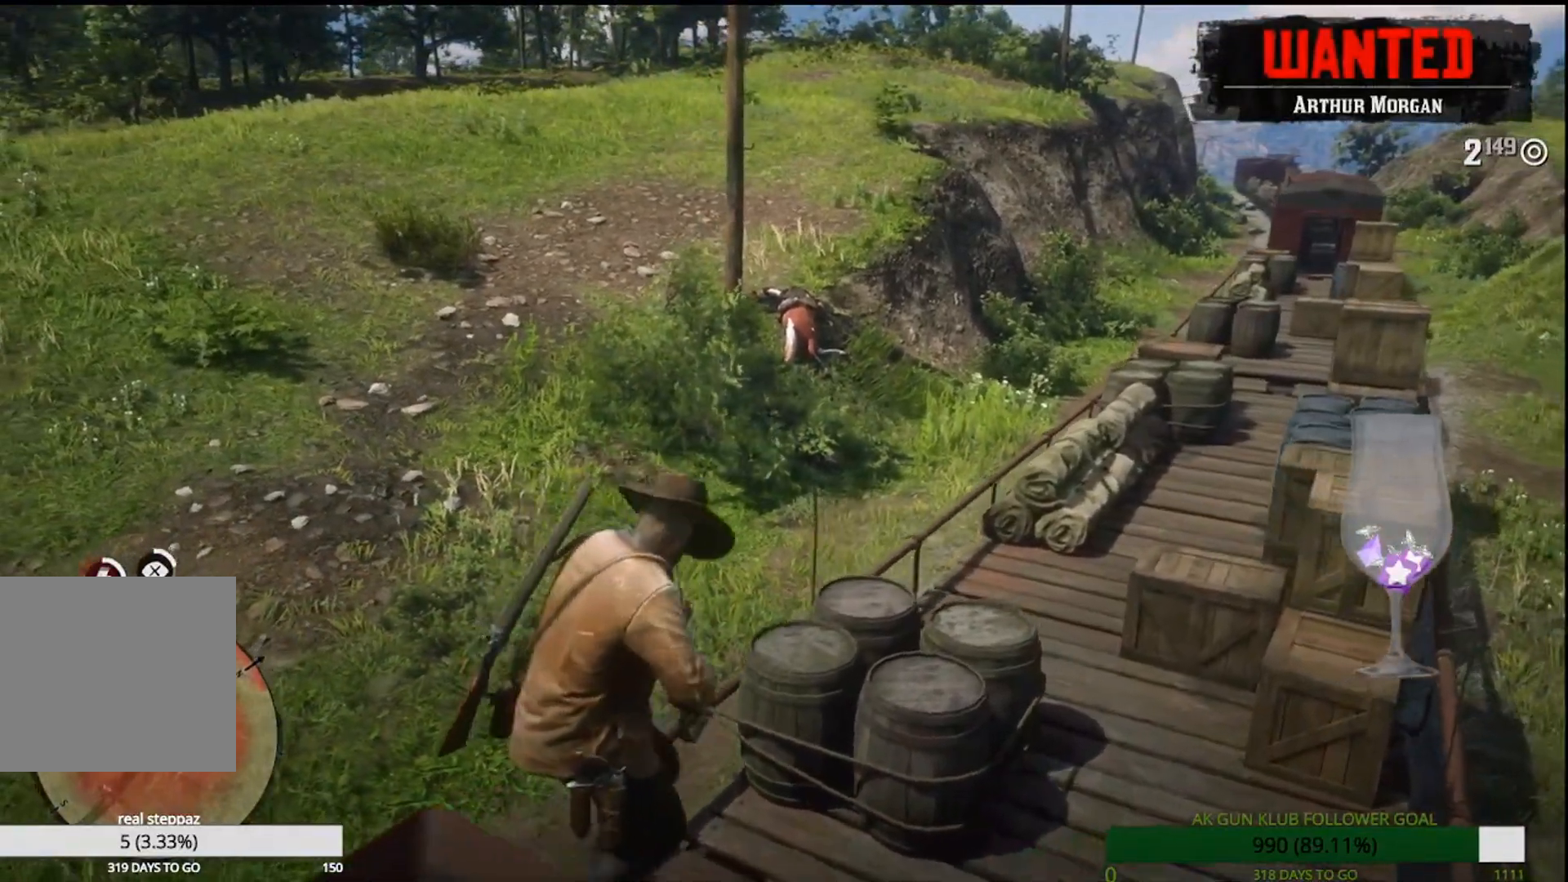
{"dt_ms": 500, "buttons": [], "left_stick": "up", "right_stick": "center"}
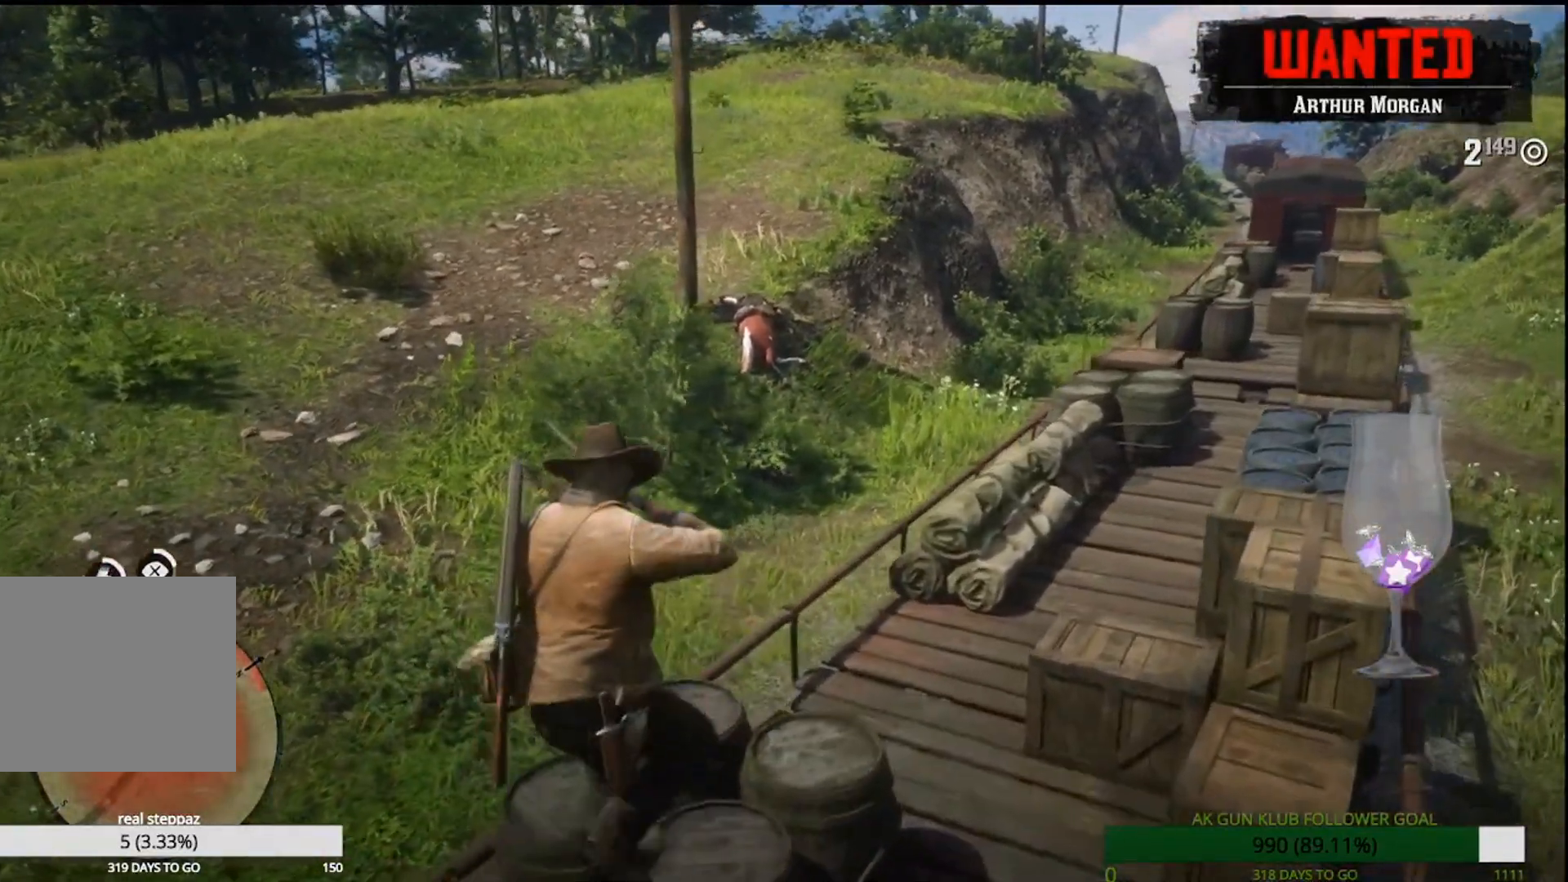
{"dt_ms": 1000, "buttons": ["R1"], "left_stick": "up", "right_stick": "center"}
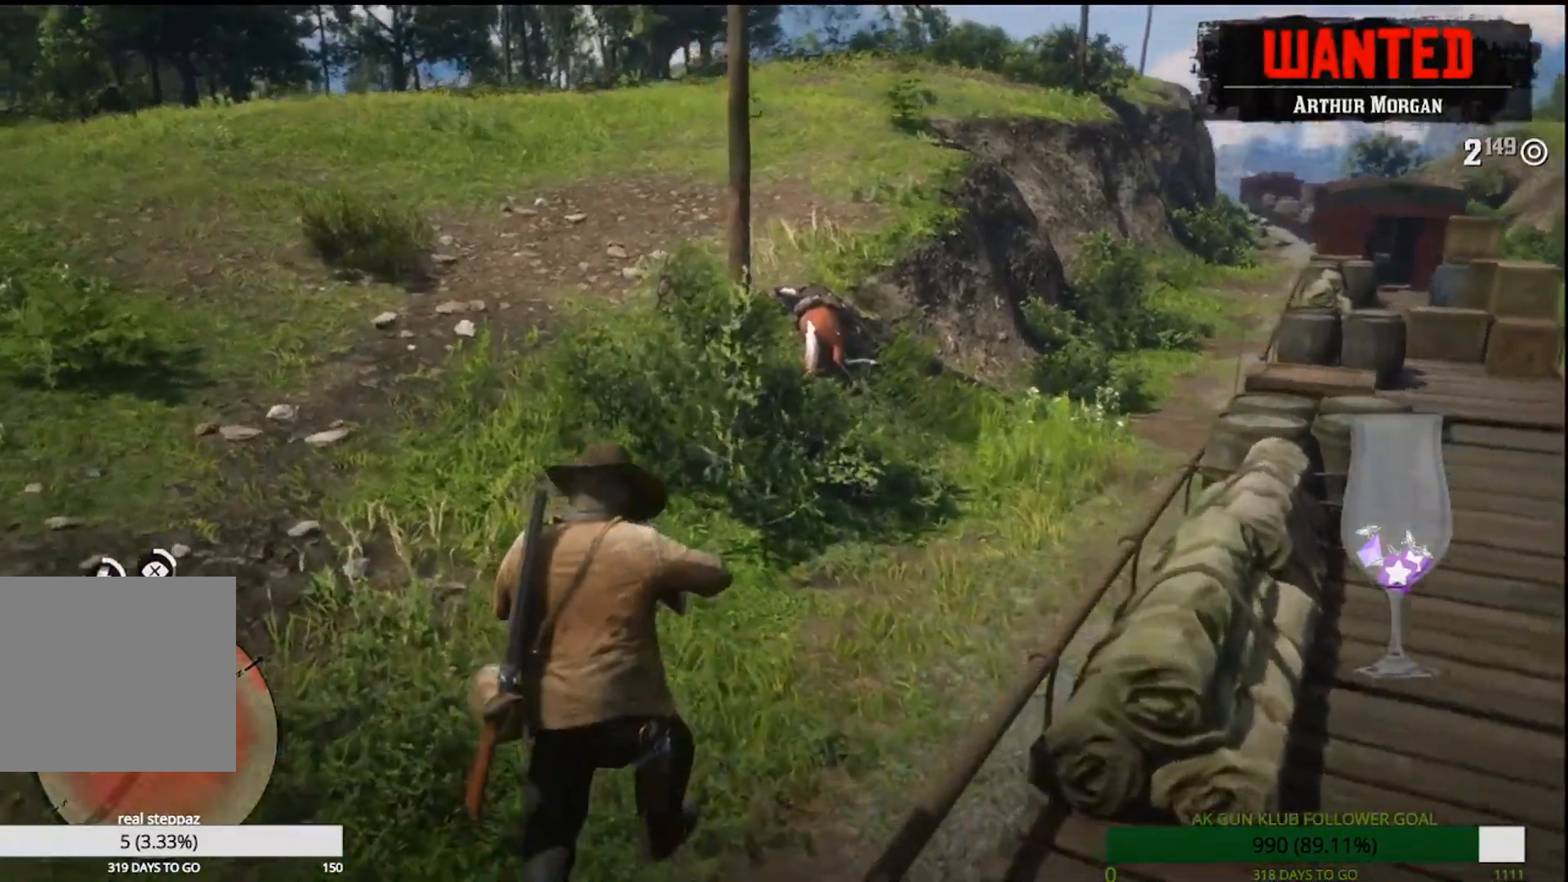
{"dt_ms": 500, "buttons": ["R1"], "left_stick": "up", "right_stick": "center", "events": []}